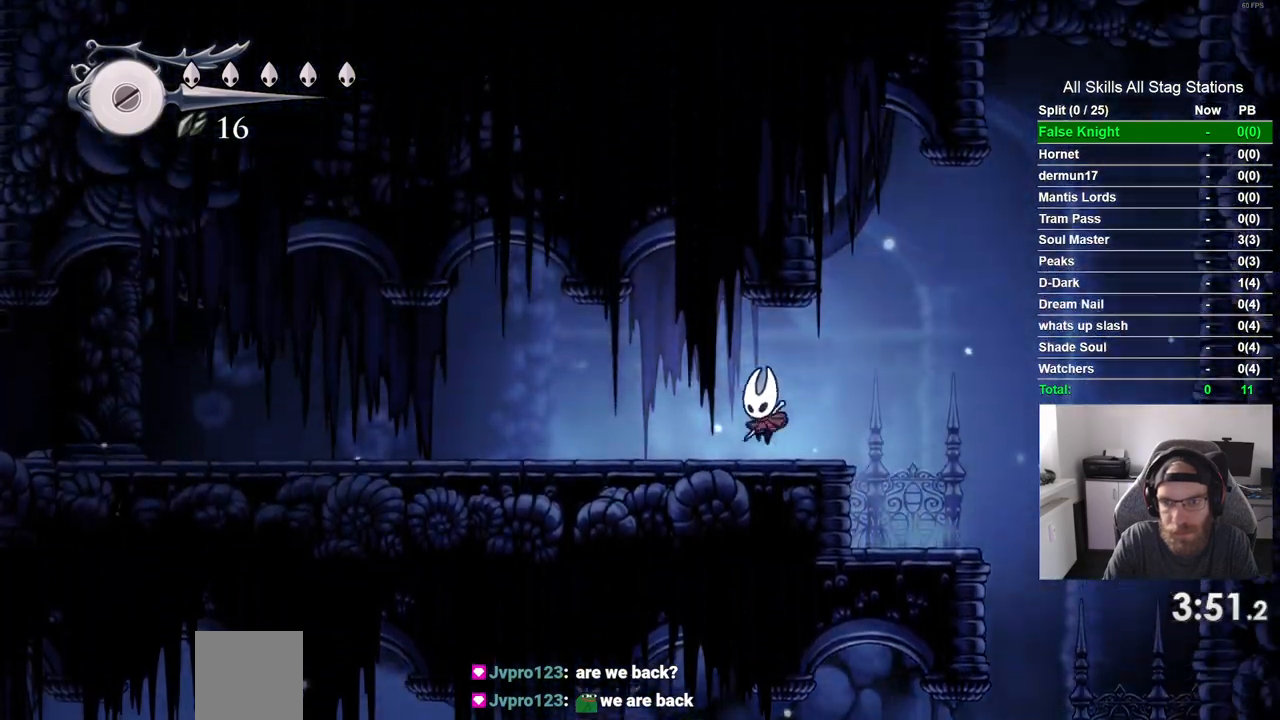
Gameplay with a controller (PlayStation layout); each line is a JSON object with the inputs held at the frame after it. "events" lists button and stick changes between this image and that frame as [ms after this image, input, new state], when the widget could be followed in between. Not read: R1 SQUARE.
{"buttons": ["DPAD_LEFT"], "left_stick": "center", "right_stick": "center", "events": []}
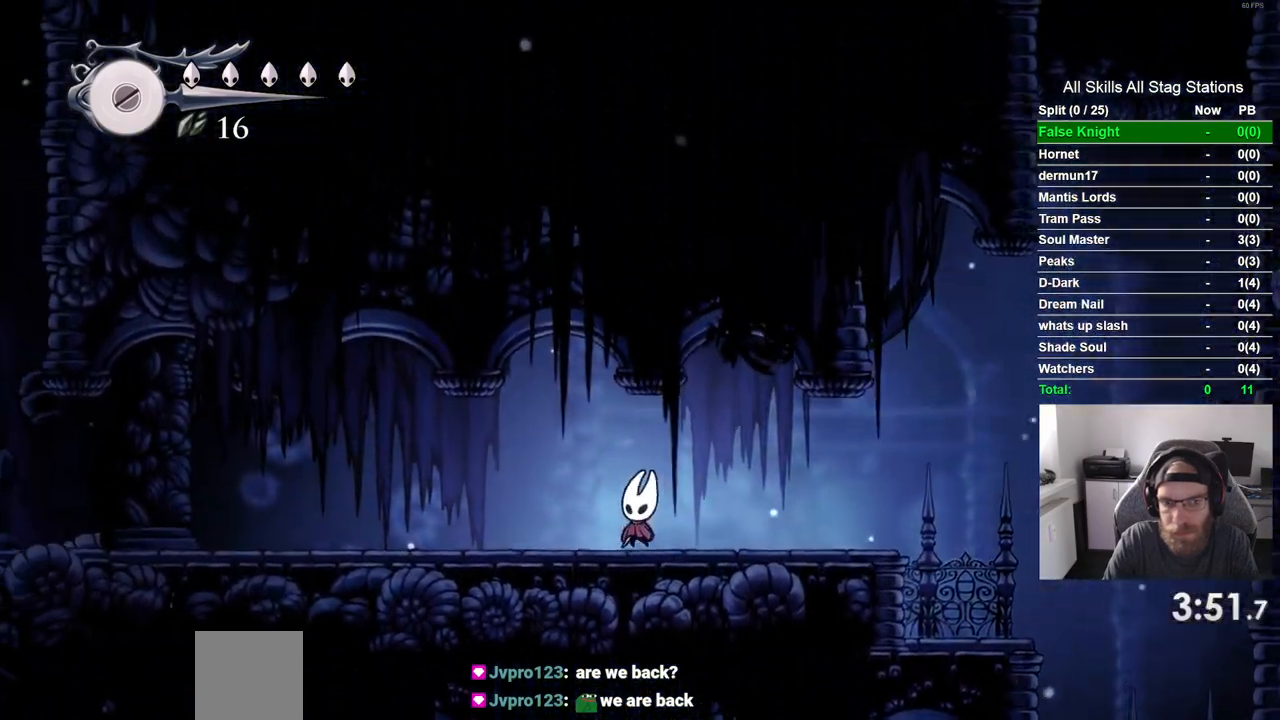
{"buttons": ["DPAD_LEFT"], "left_stick": "center", "right_stick": "center", "events": []}
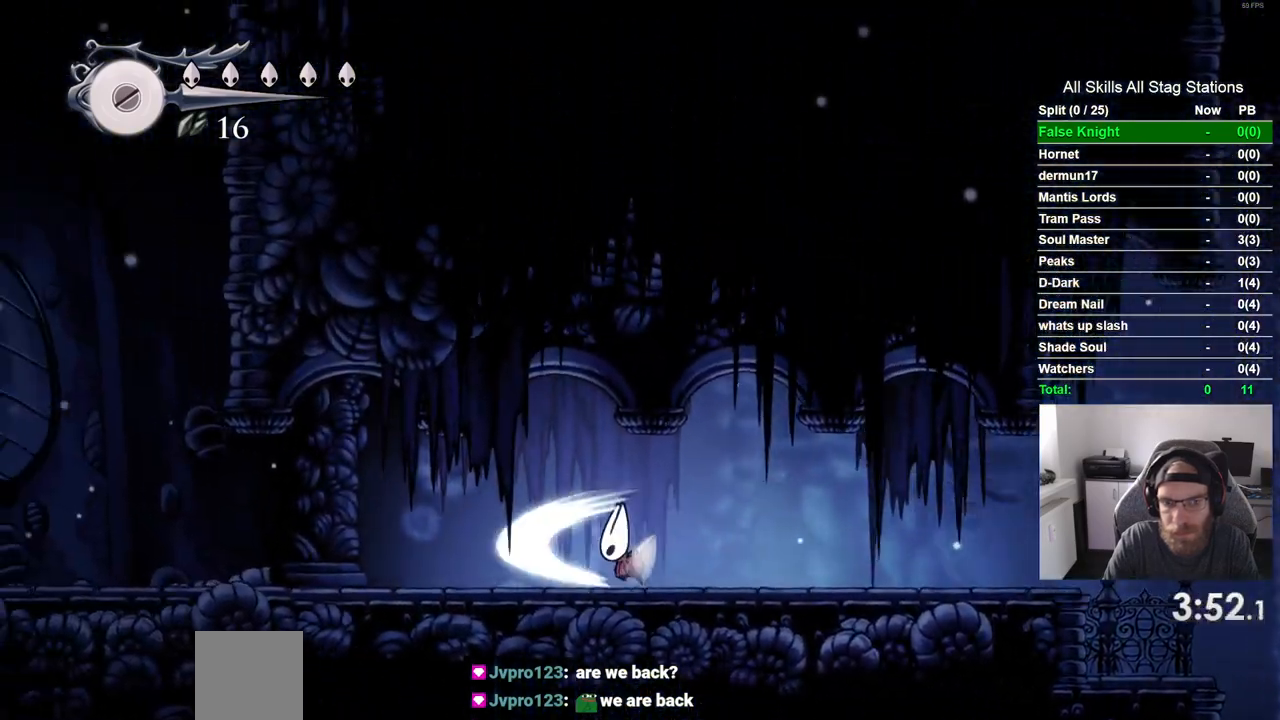
{"buttons": ["DPAD_LEFT"], "left_stick": "center", "right_stick": "center", "events": []}
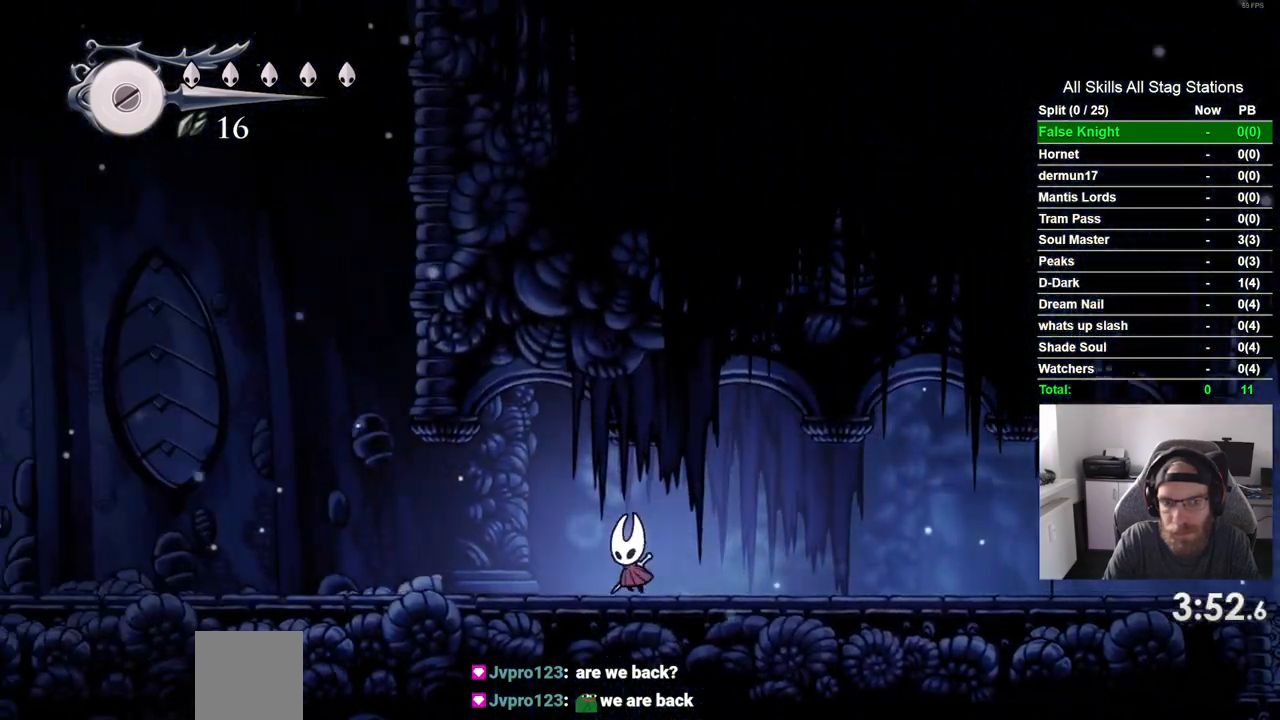
{"buttons": ["DPAD_LEFT"], "left_stick": "center", "right_stick": "center", "events": []}
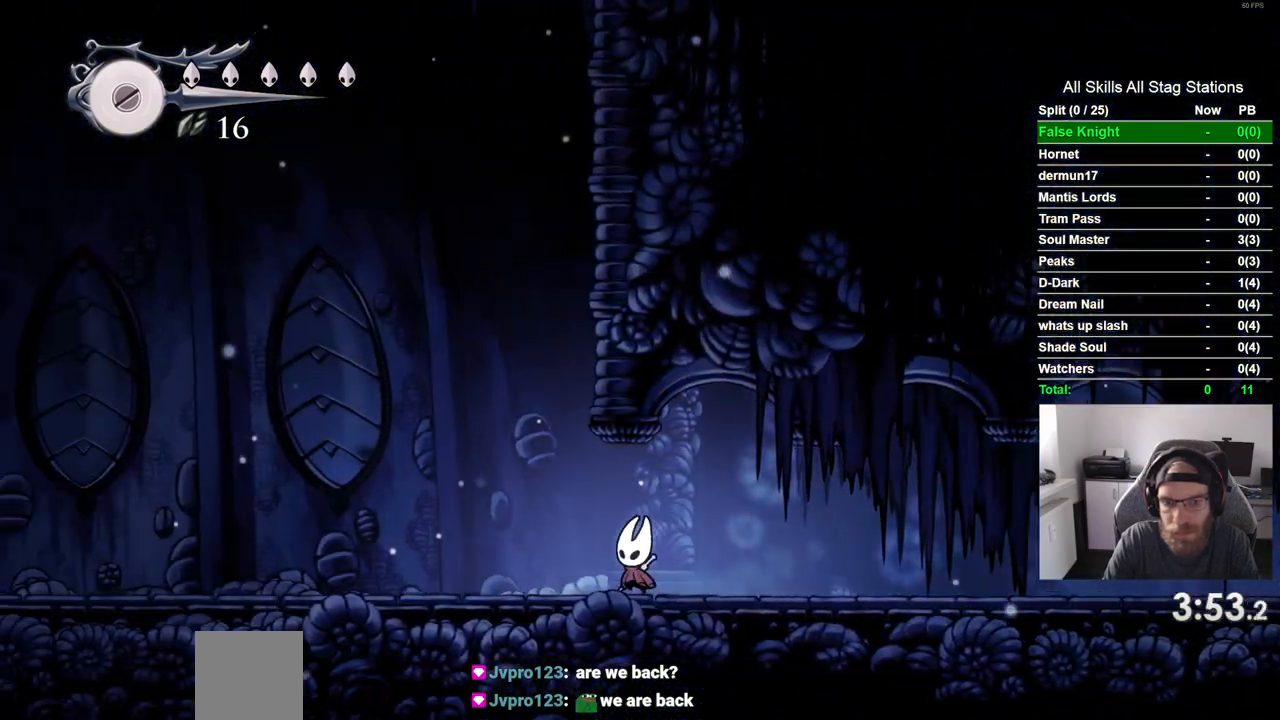
{"buttons": ["DPAD_LEFT"], "left_stick": "center", "right_stick": "center", "events": []}
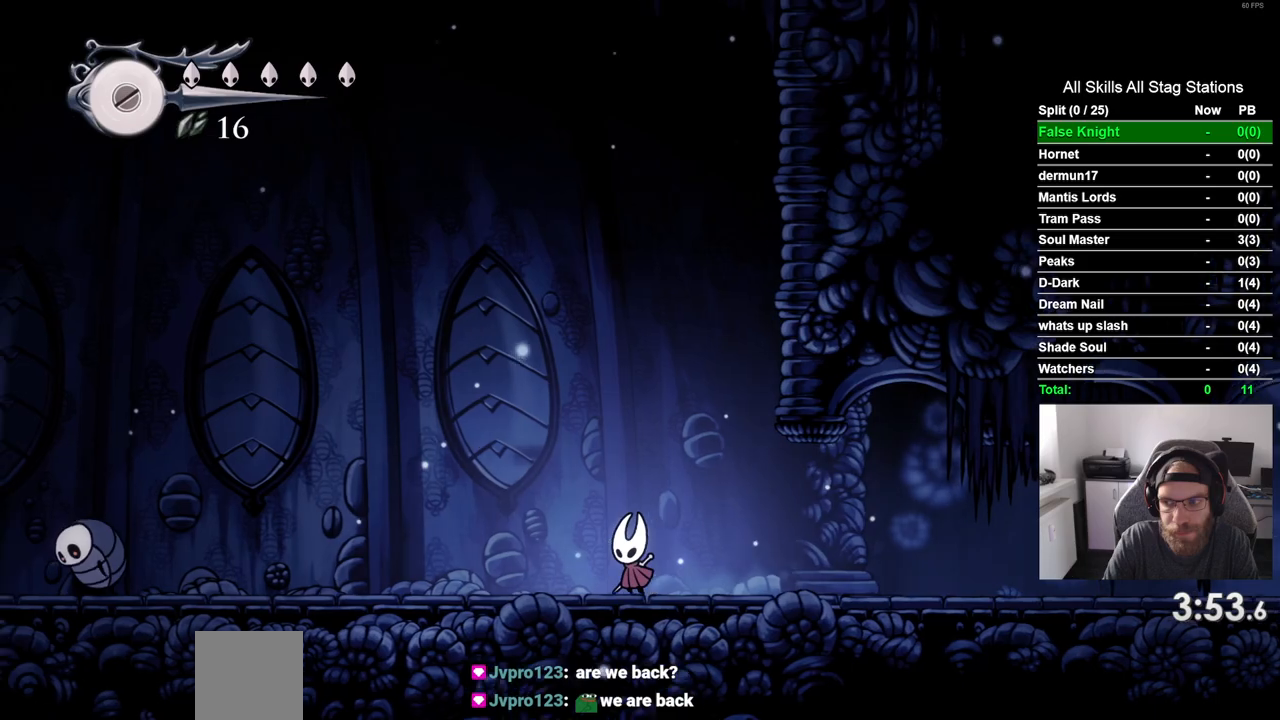
{"buttons": ["DPAD_LEFT"], "left_stick": "center", "right_stick": "center", "events": []}
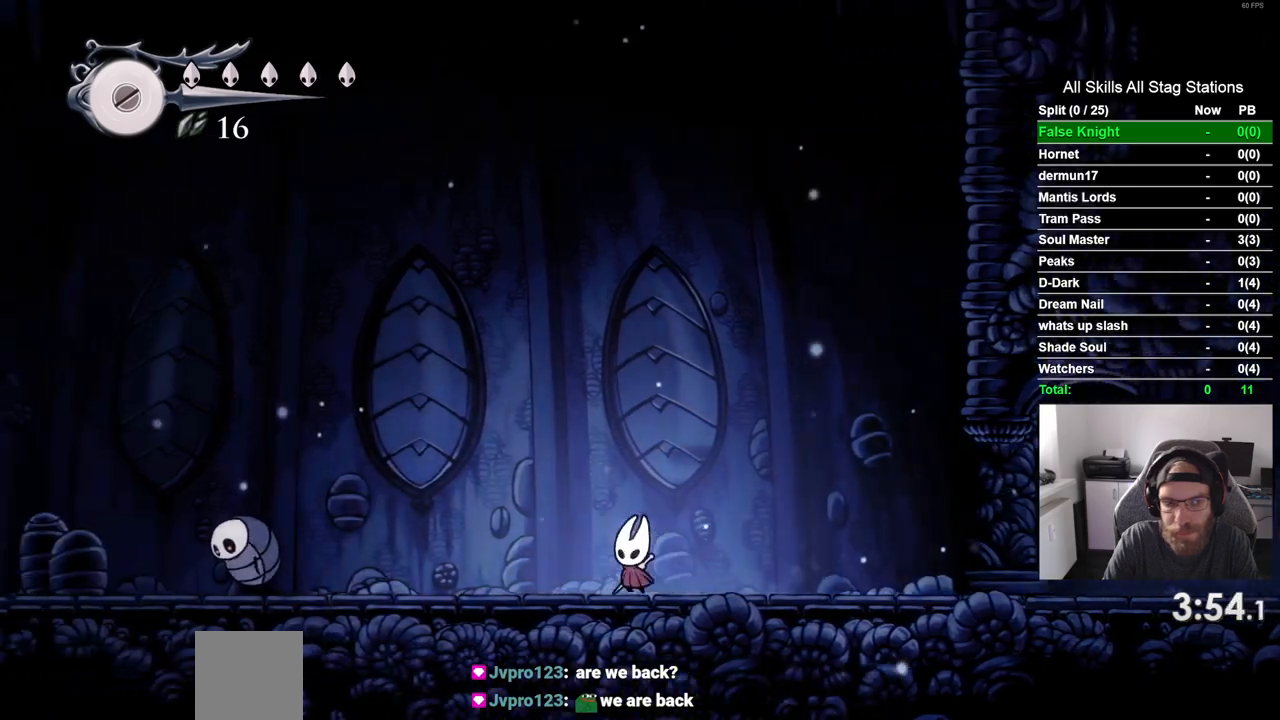
{"buttons": ["CROSS", "DPAD_LEFT"], "left_stick": "center", "right_stick": "center", "events": [[400, "CROSS", "down"]]}
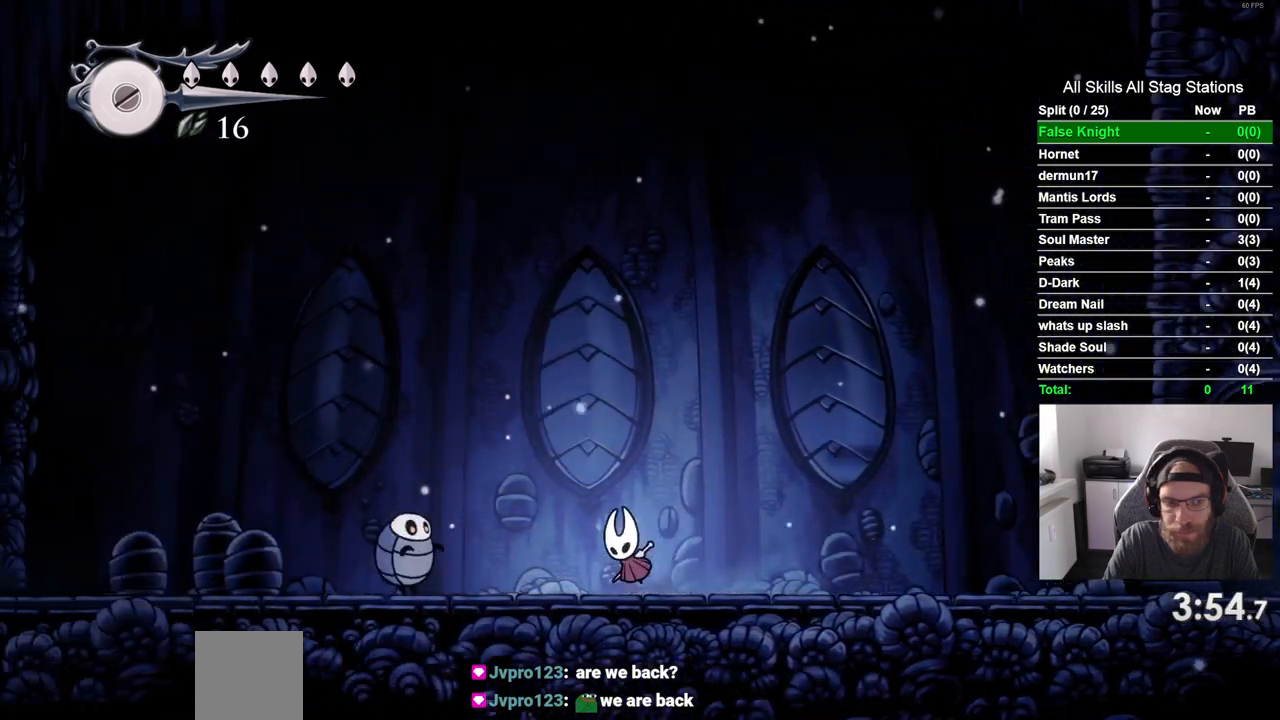
{"buttons": ["DPAD_LEFT"], "left_stick": "center", "right_stick": "center", "events": [[383, "CROSS", "up"]]}
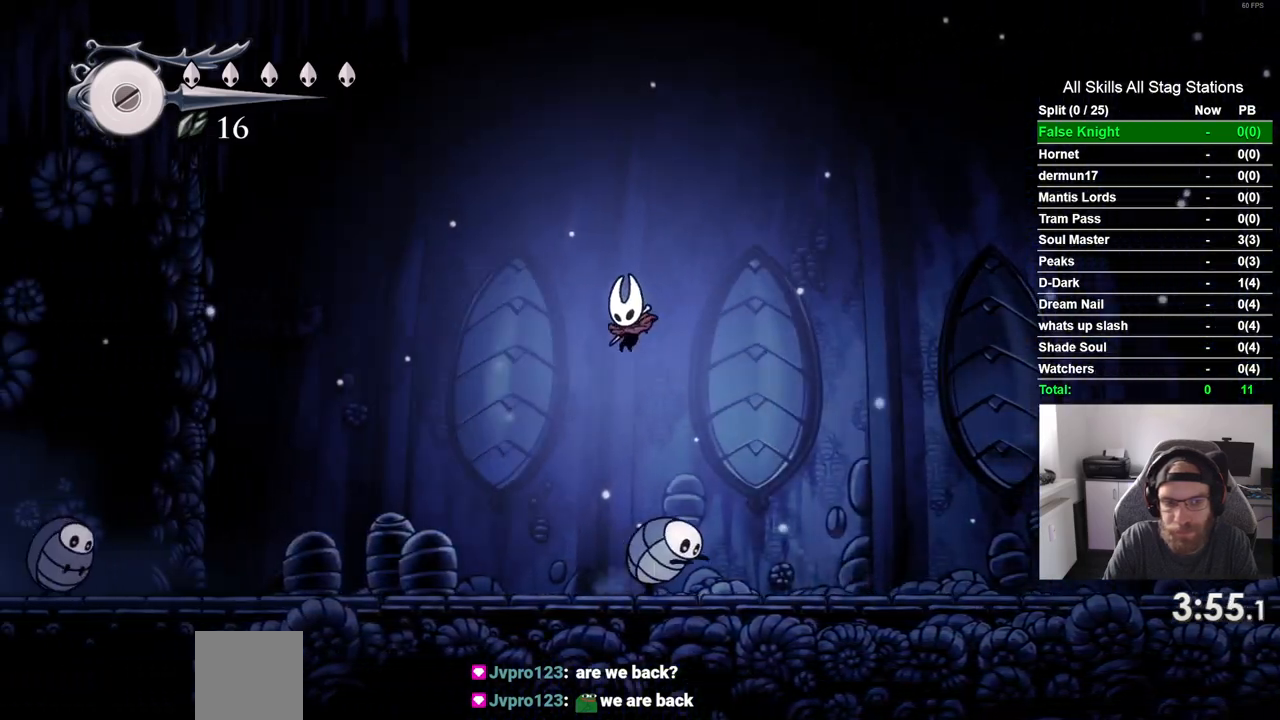
{"buttons": ["DPAD_LEFT"], "left_stick": "center", "right_stick": "center", "events": []}
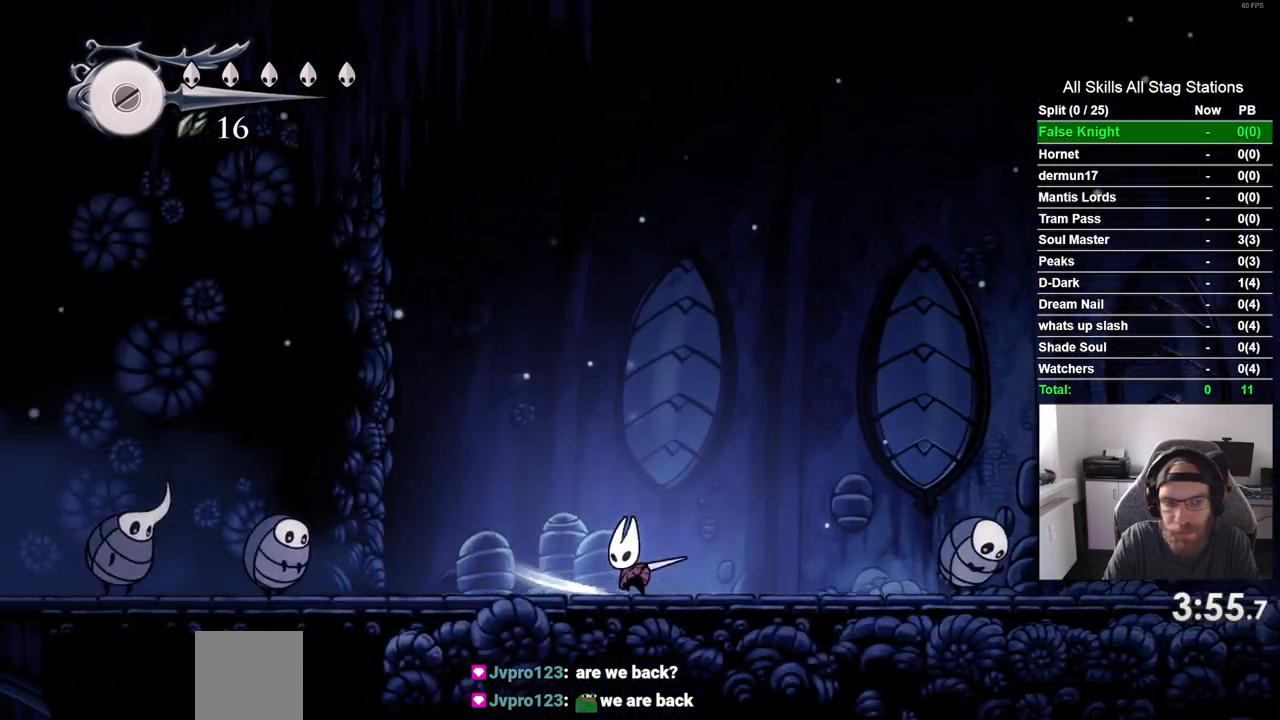
{"buttons": ["CROSS", "DPAD_LEFT"], "left_stick": "center", "right_stick": "center", "events": [[417, "CROSS", "down"]]}
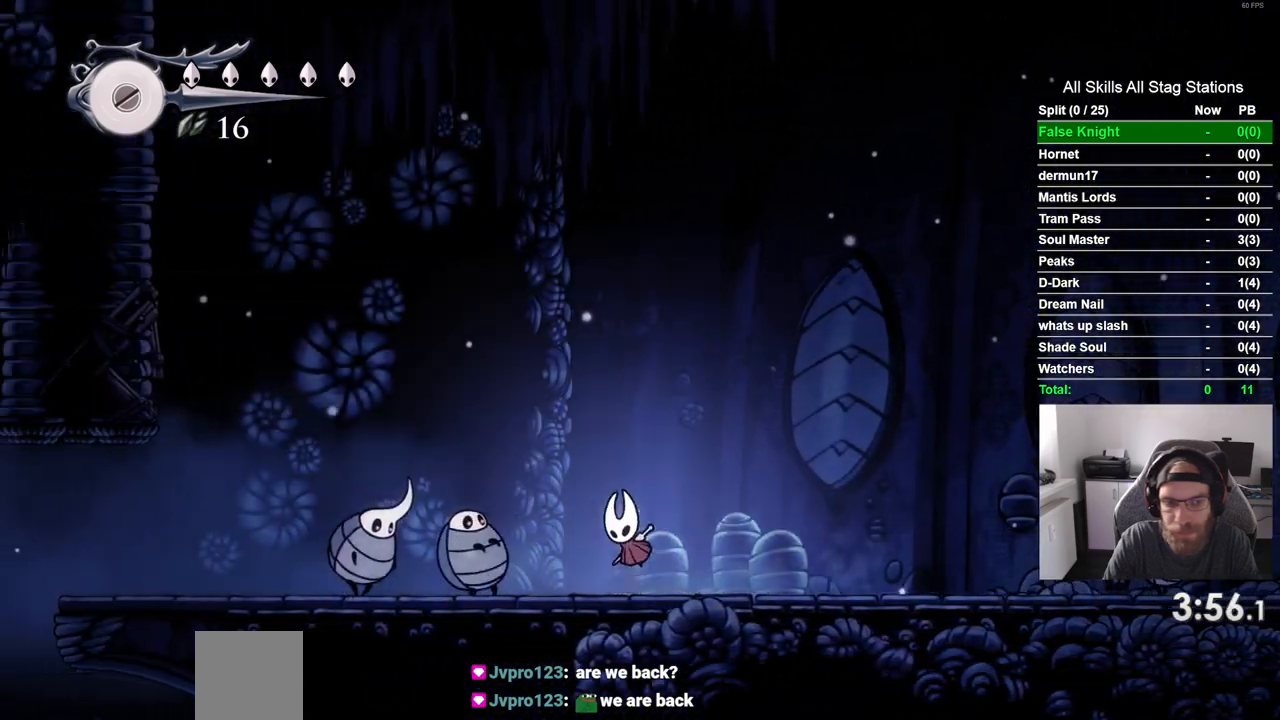
{"buttons": ["CROSS", "DPAD_LEFT"], "left_stick": "center", "right_stick": "center", "events": []}
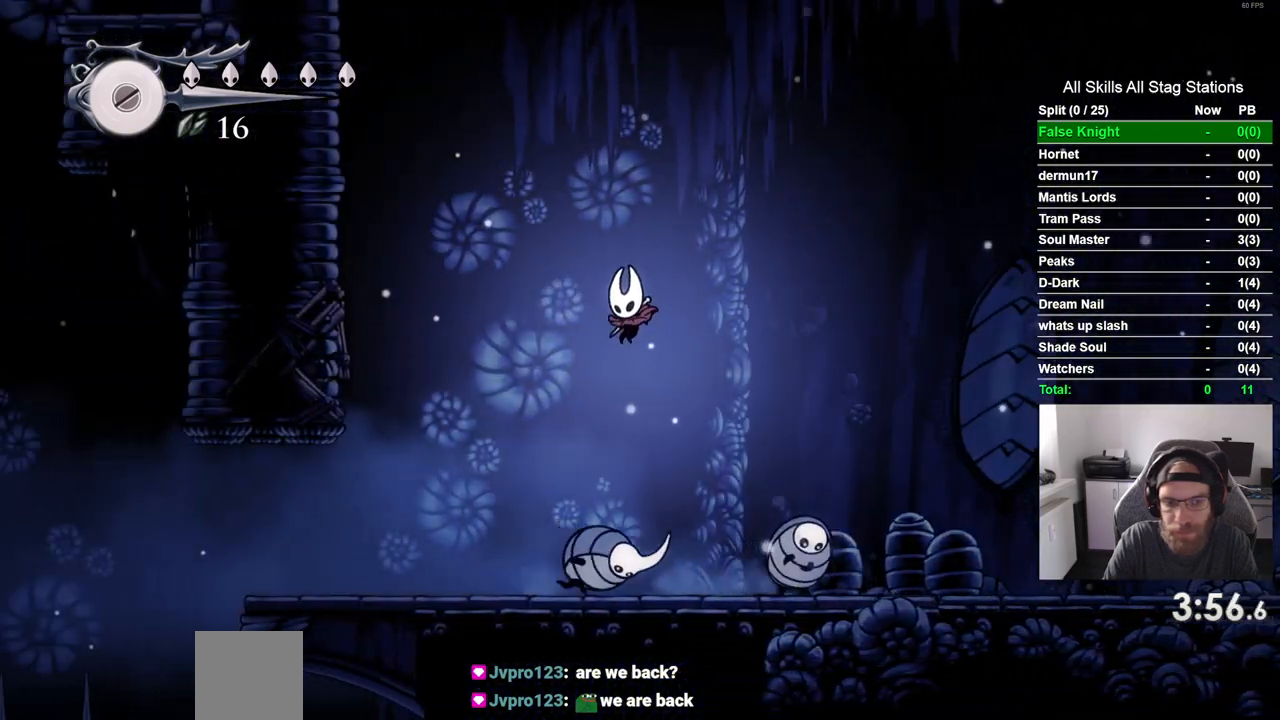
{"buttons": [], "left_stick": "center", "right_stick": "center", "events": [[317, "CROSS", "up"], [433, "DPAD_LEFT", "up"], [433, "DPAD_UP", "down"], [500, "DPAD_UP", "up"]]}
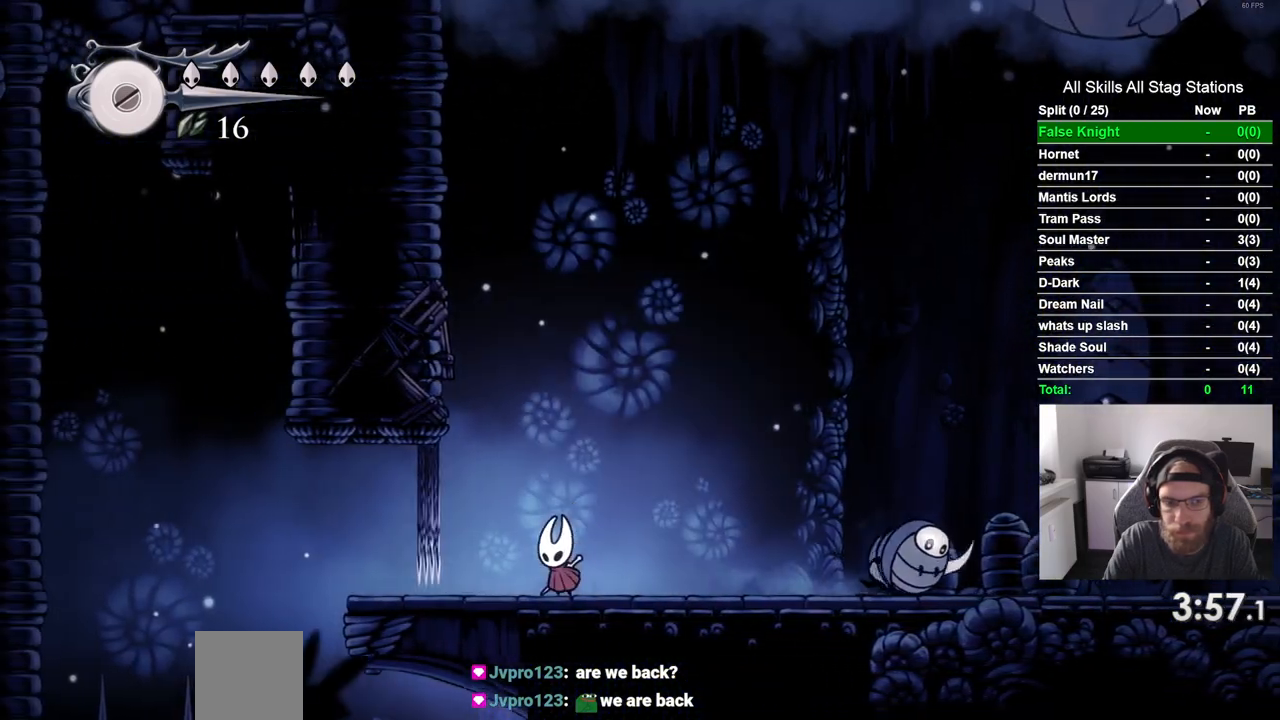
{"buttons": ["CROSS", "DPAD_RIGHT"], "left_stick": "center", "right_stick": "center", "events": [[17, "CROSS", "down"], [50, "DPAD_RIGHT", "down"]]}
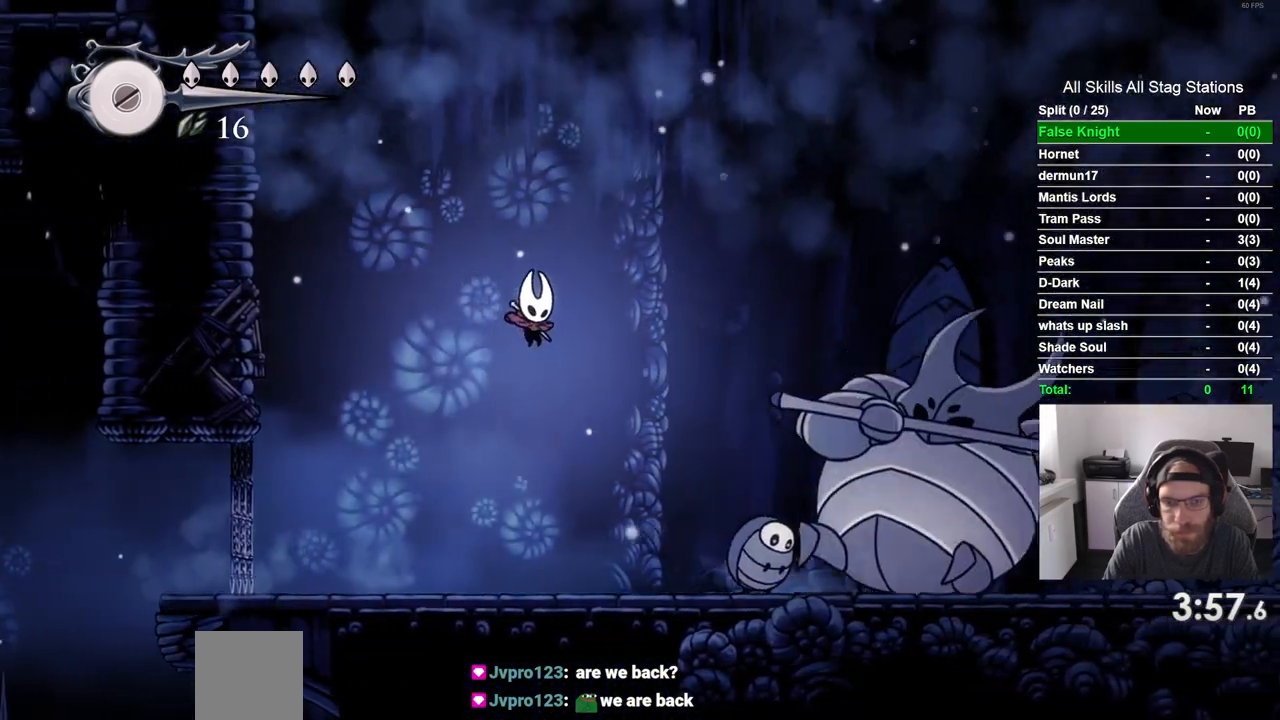
{"buttons": ["DPAD_RIGHT"], "left_stick": "center", "right_stick": "center", "events": [[17, "CROSS", "up"]]}
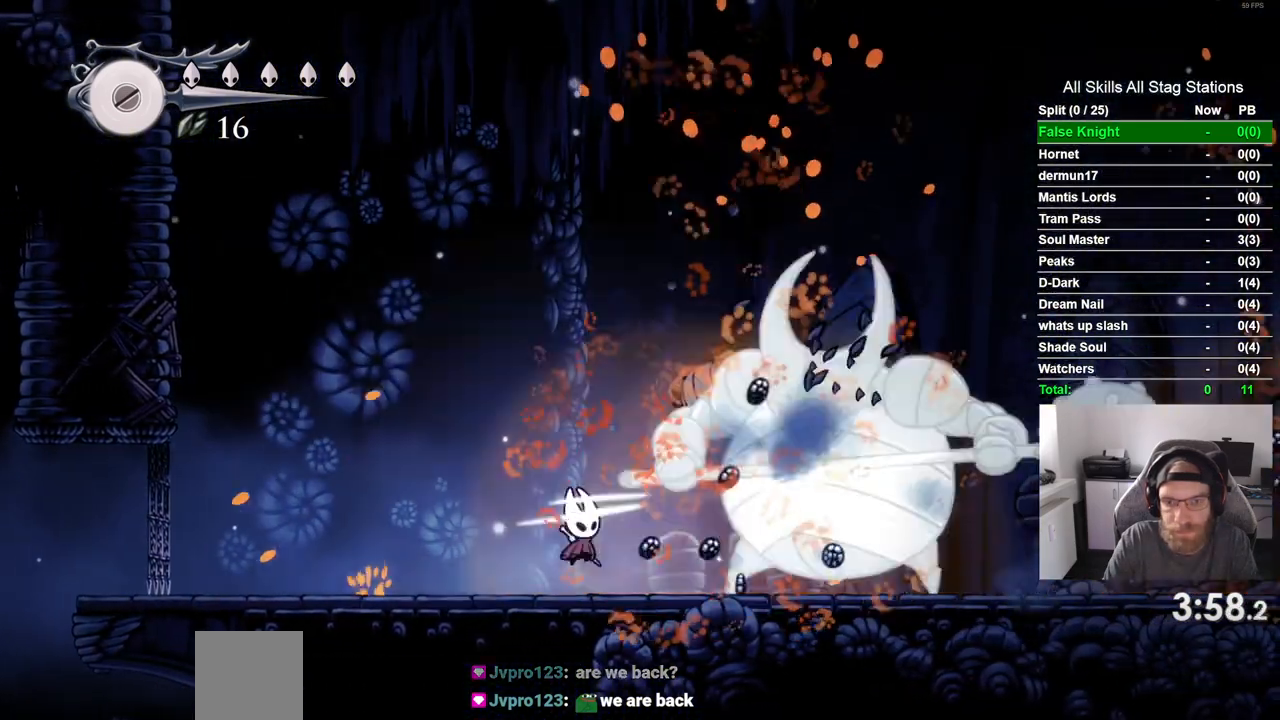
{"buttons": ["DPAD_RIGHT"], "left_stick": "center", "right_stick": "center", "events": [[217, "DPAD_RIGHT", "up"], [450, "DPAD_RIGHT", "down"]]}
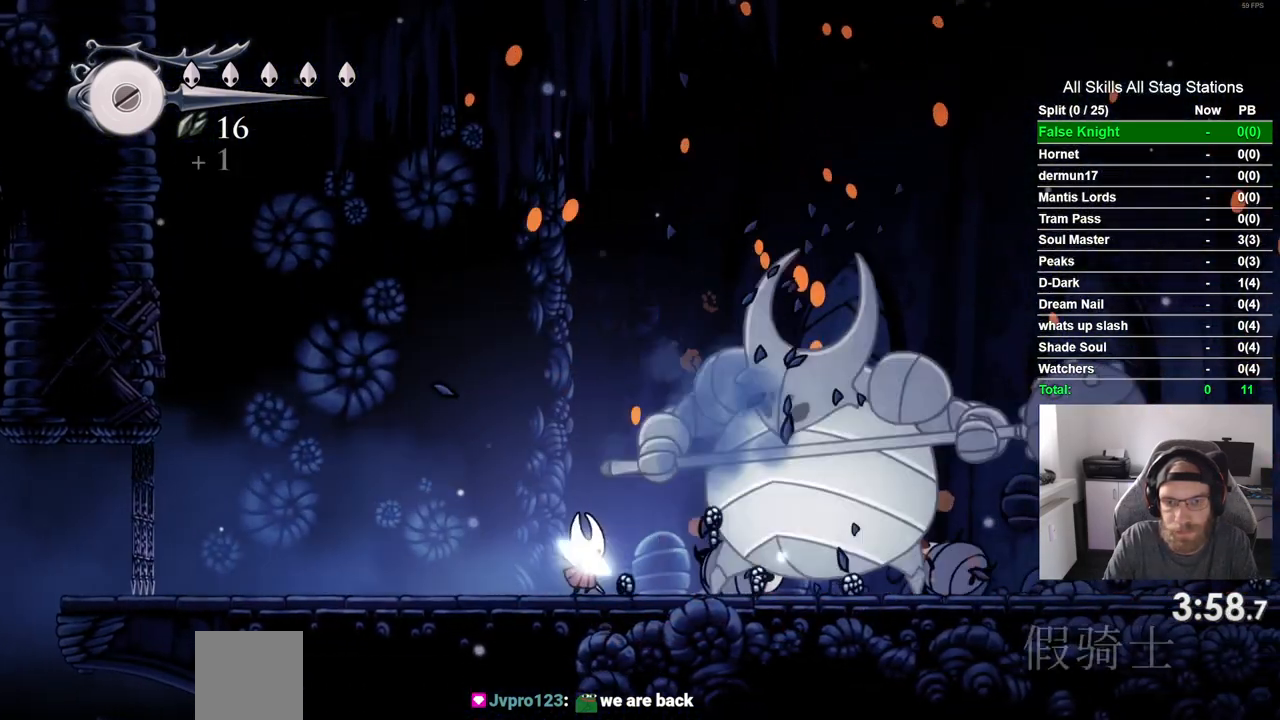
{"buttons": ["DPAD_RIGHT"], "left_stick": "center", "right_stick": "center", "events": [[117, "DPAD_RIGHT", "up"], [500, "DPAD_RIGHT", "down"]]}
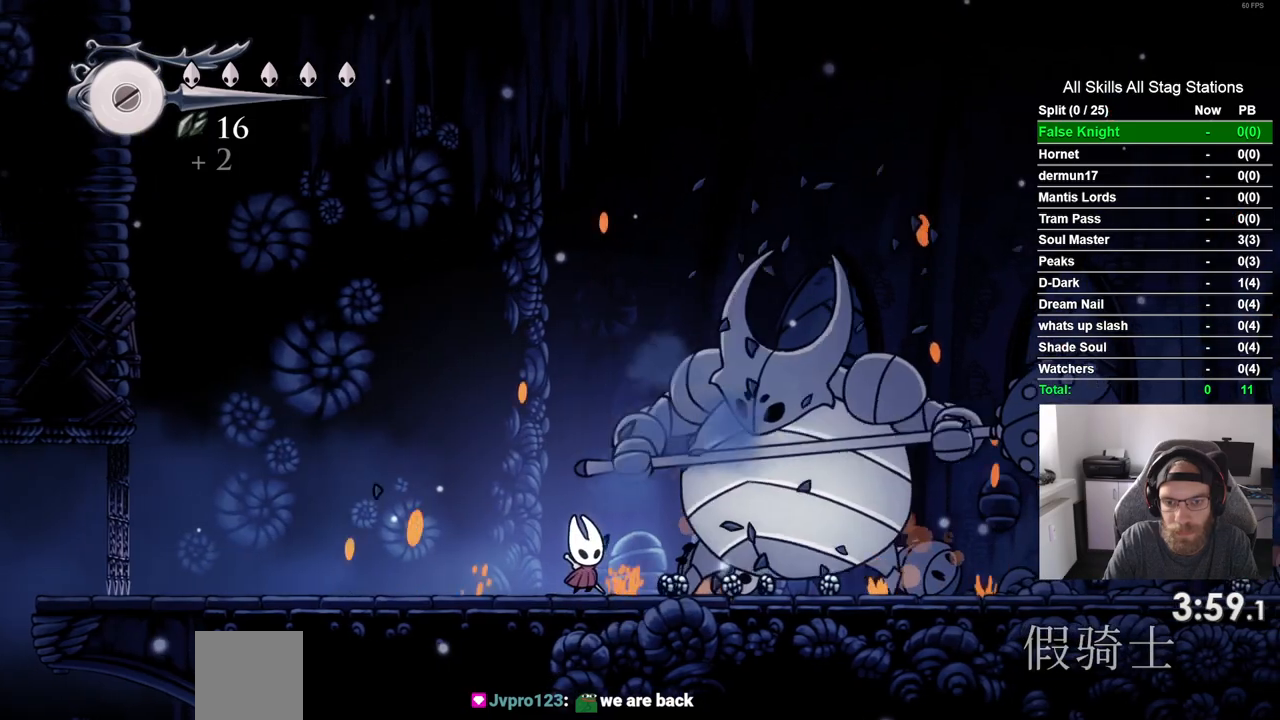
{"buttons": ["DPAD_RIGHT"], "left_stick": "center", "right_stick": "center", "events": [[83, "DPAD_RIGHT", "up"], [450, "DPAD_RIGHT", "down"]]}
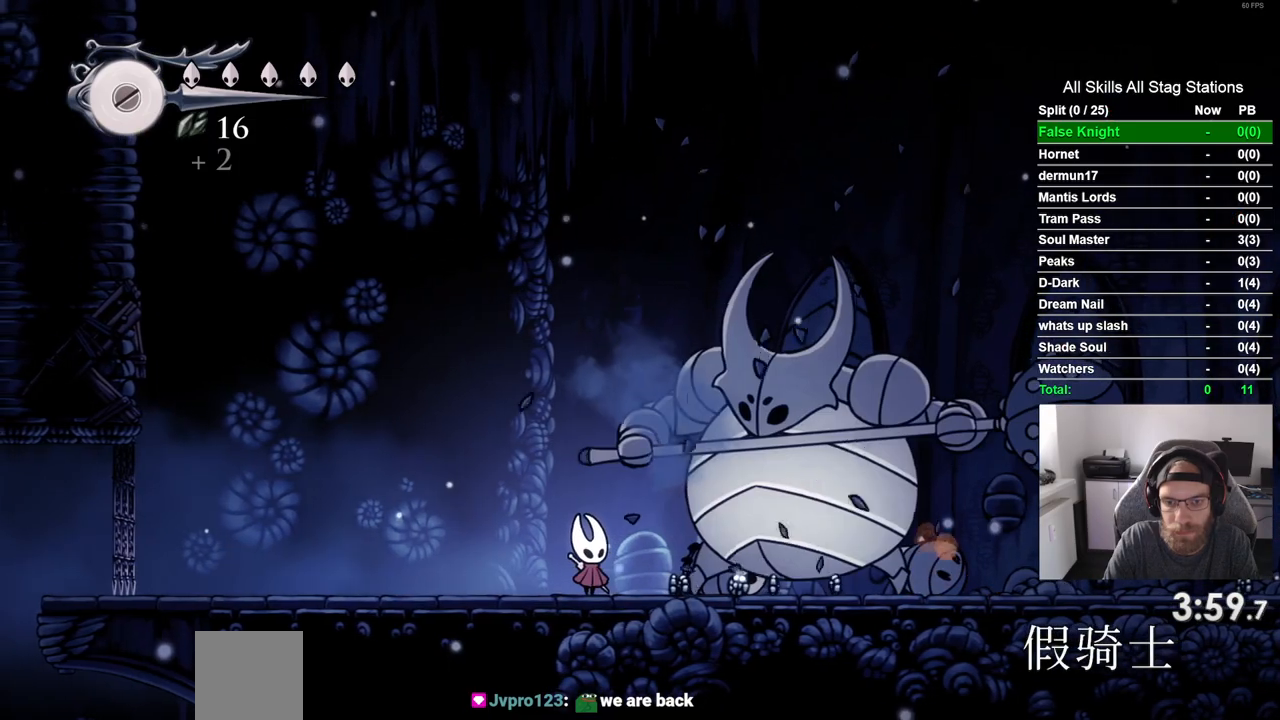
{"buttons": ["DPAD_RIGHT"], "left_stick": "center", "right_stick": "center", "events": [[67, "DPAD_RIGHT", "up"], [250, "DPAD_RIGHT", "down"]]}
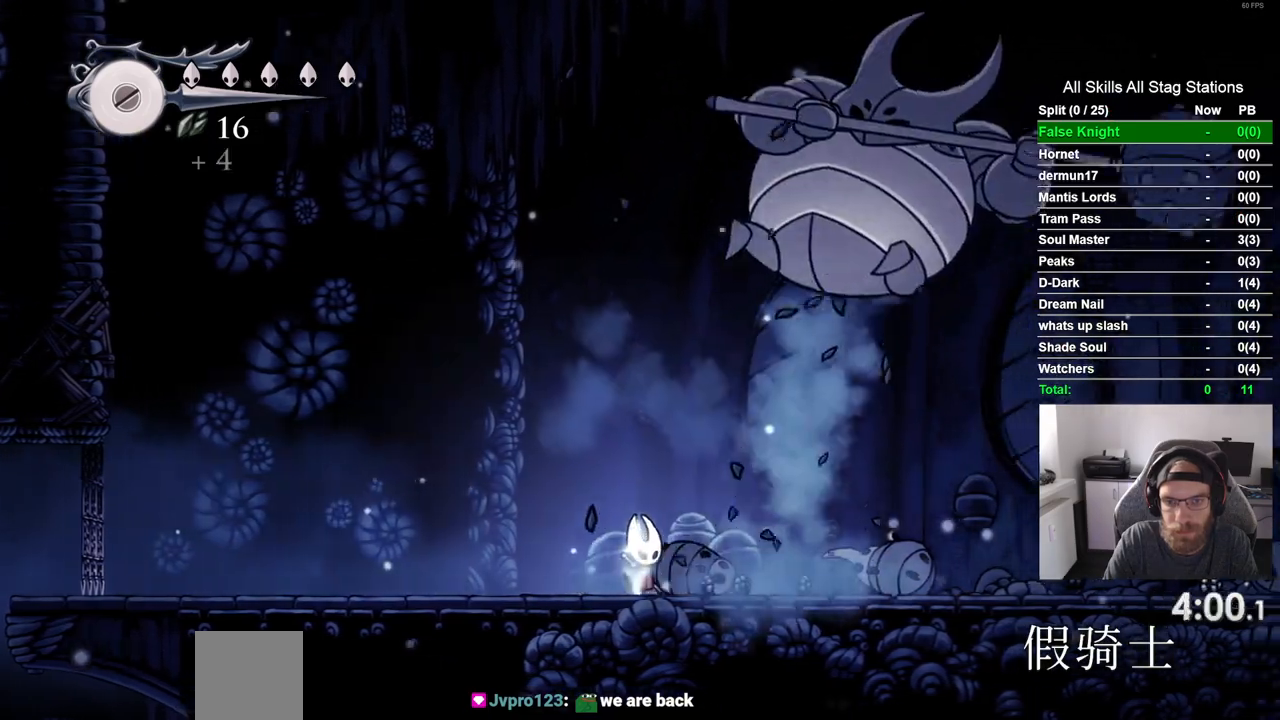
{"buttons": ["CROSS", "DPAD_RIGHT"], "left_stick": "center", "right_stick": "center", "events": [[67, "CROSS", "down"]]}
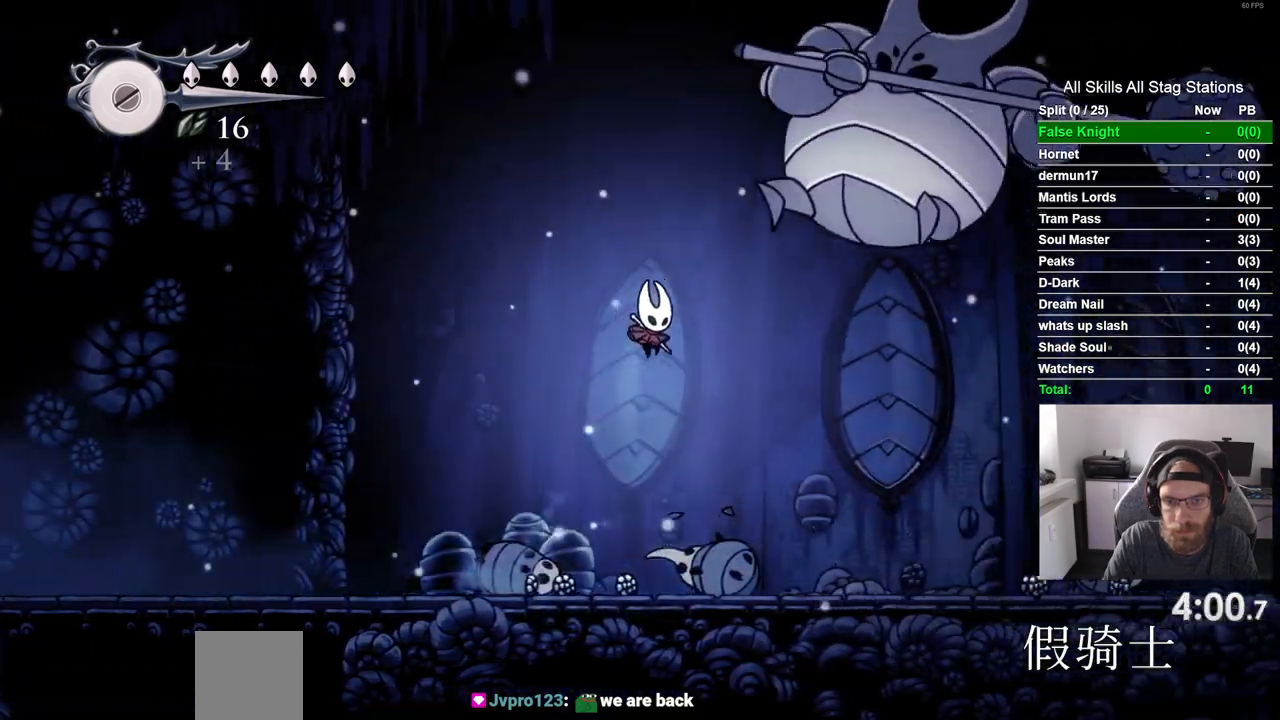
{"buttons": ["DPAD_RIGHT"], "left_stick": "center", "right_stick": "center", "events": [[200, "CROSS", "up"]]}
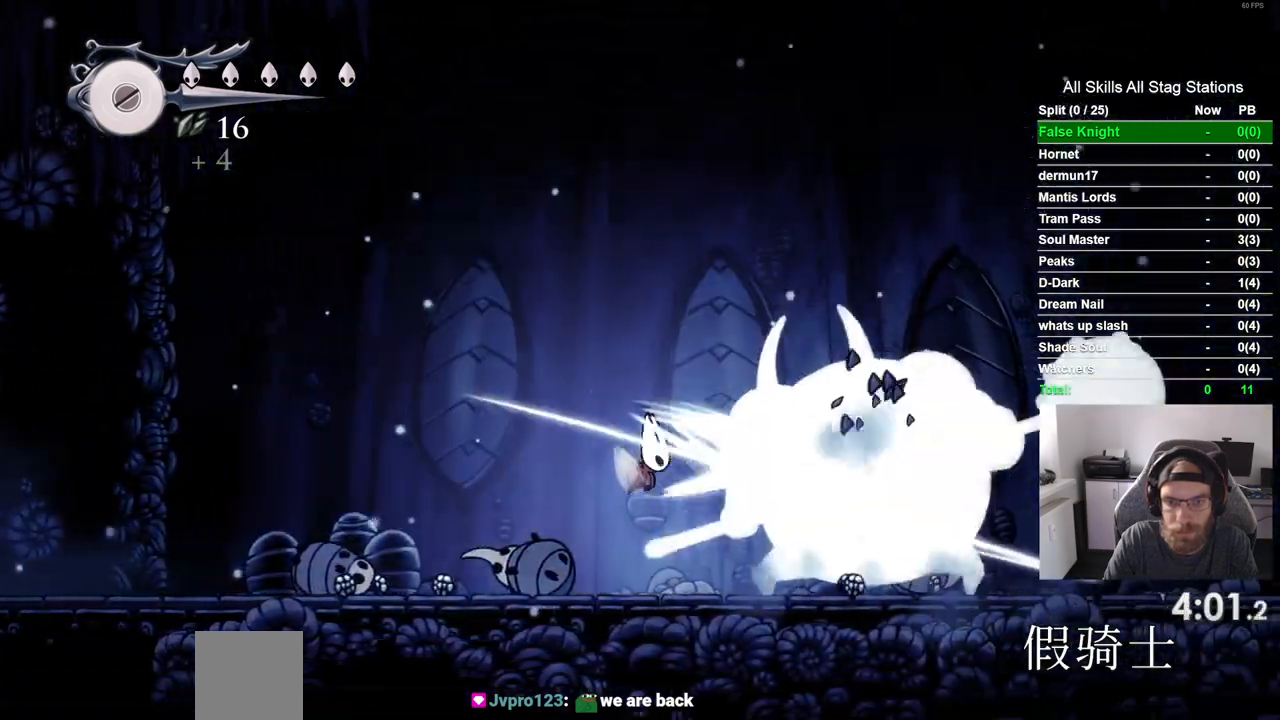
{"buttons": [], "left_stick": "center", "right_stick": "center", "events": [[133, "DPAD_RIGHT", "up"], [267, "DPAD_RIGHT", "down"], [483, "DPAD_RIGHT", "up"]]}
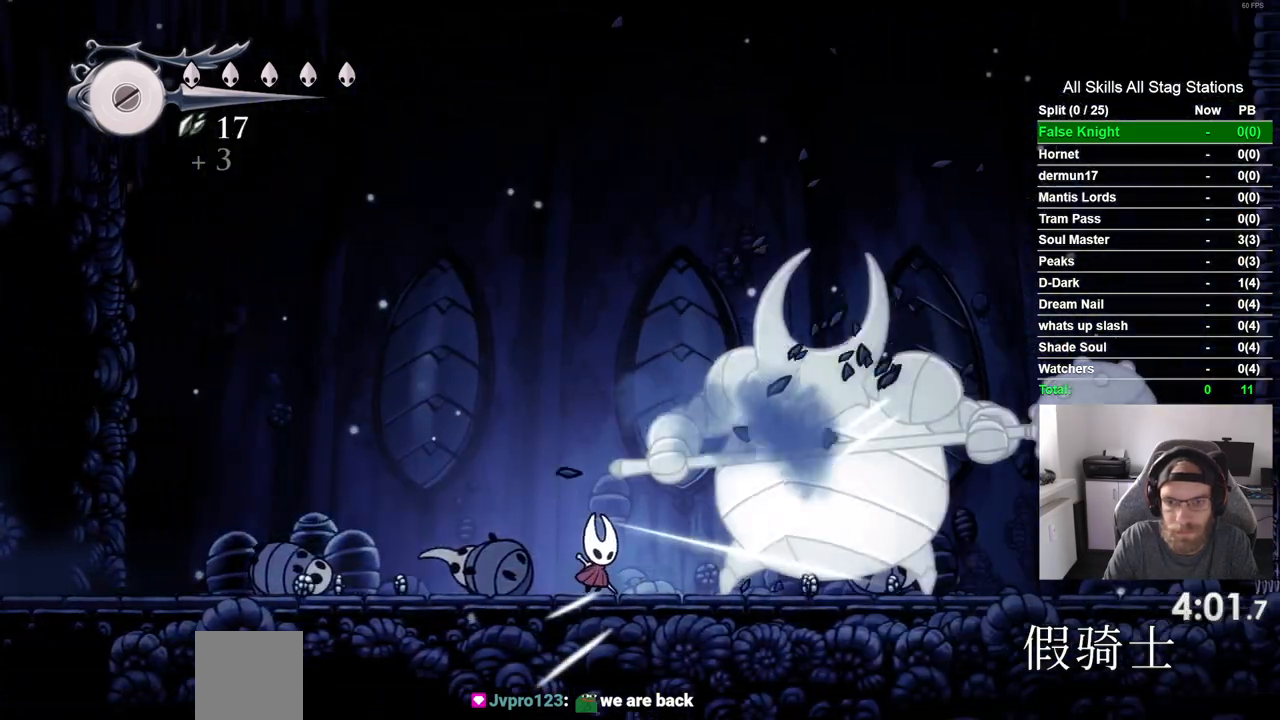
{"buttons": [], "left_stick": "center", "right_stick": "center", "events": [[167, "DPAD_RIGHT", "down"], [333, "DPAD_RIGHT", "up"]]}
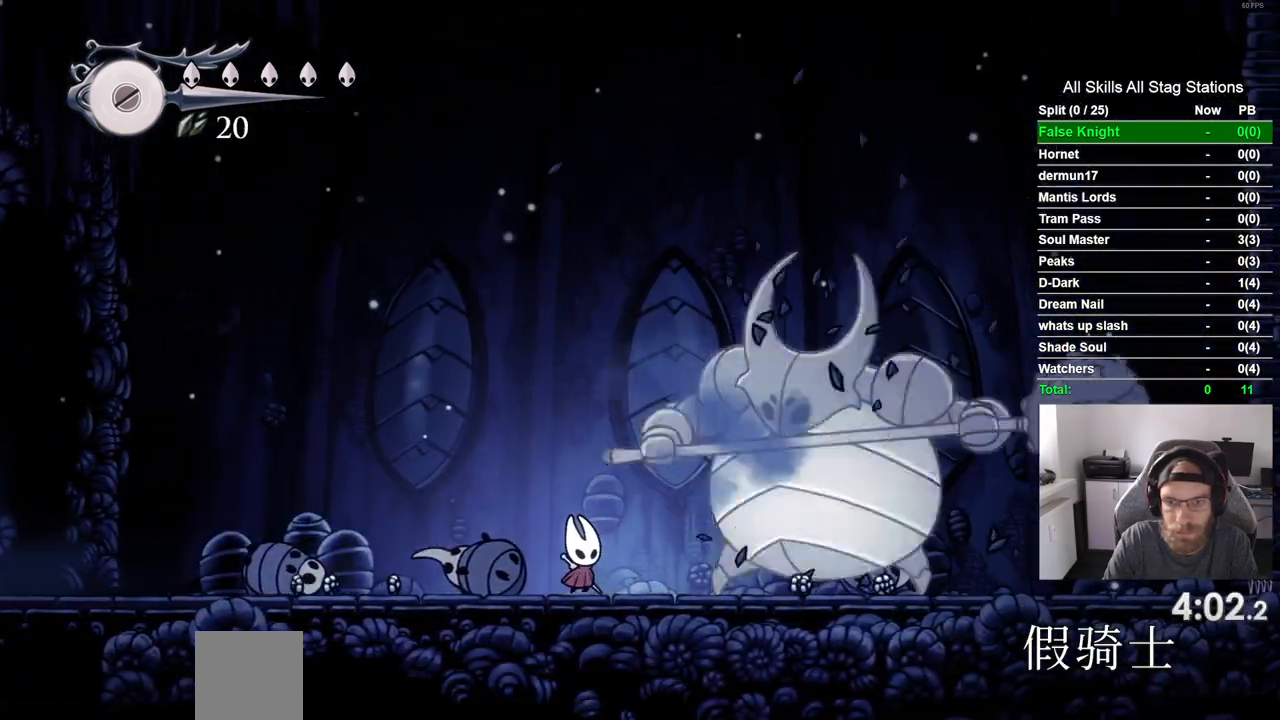
{"buttons": [], "left_stick": "center", "right_stick": "center", "events": [[100, "DPAD_RIGHT", "down"], [217, "DPAD_RIGHT", "up"]]}
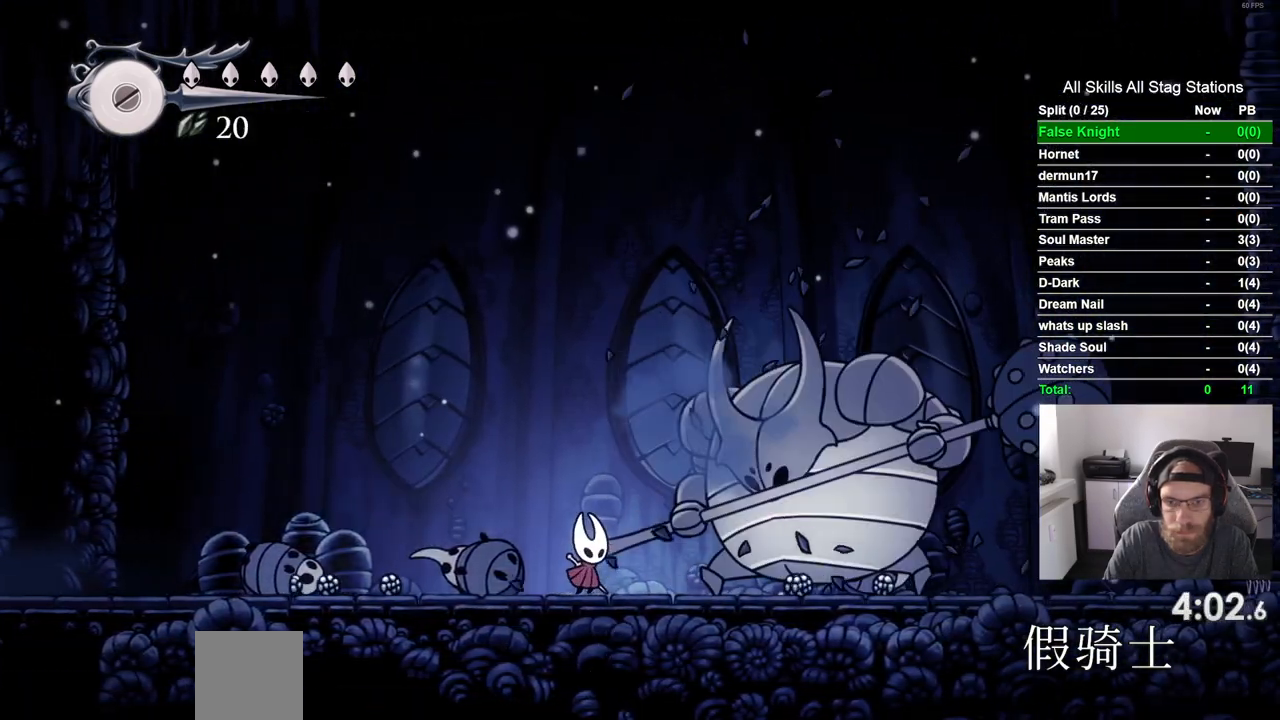
{"buttons": ["DPAD_RIGHT"], "left_stick": "center", "right_stick": "center", "events": [[17, "DPAD_RIGHT", "down"]]}
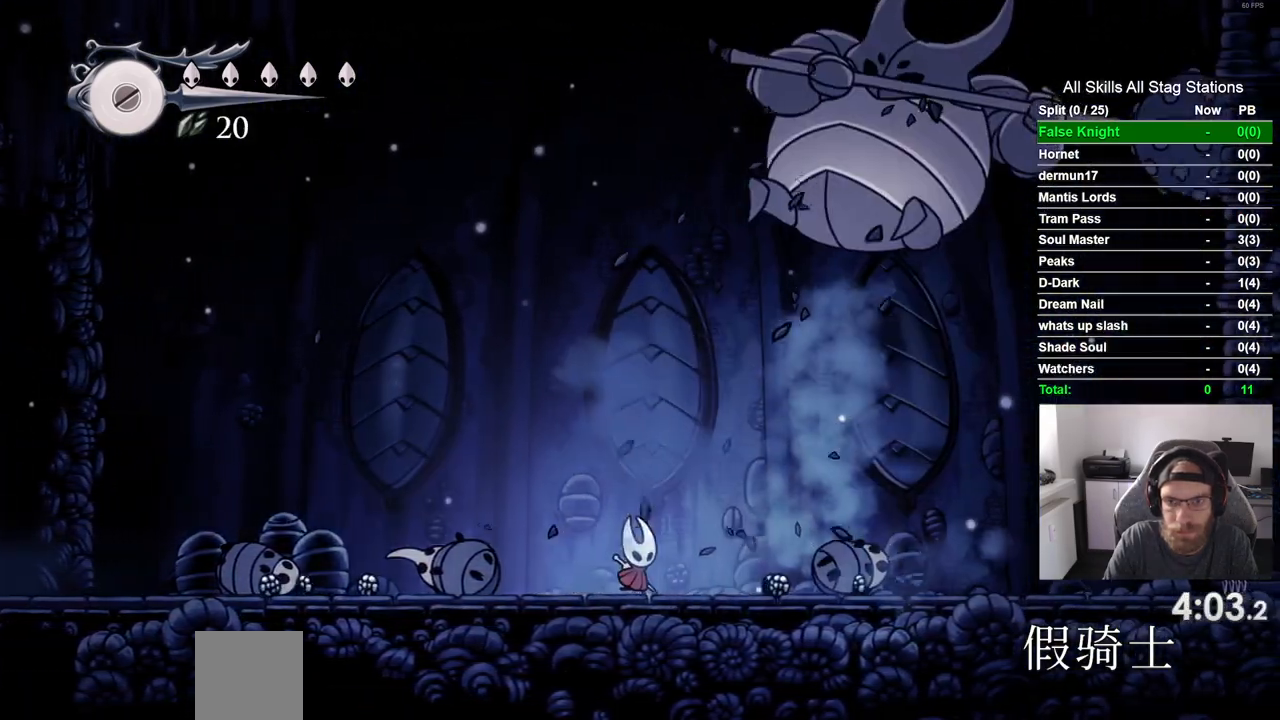
{"buttons": ["DPAD_RIGHT"], "left_stick": "center", "right_stick": "center", "events": []}
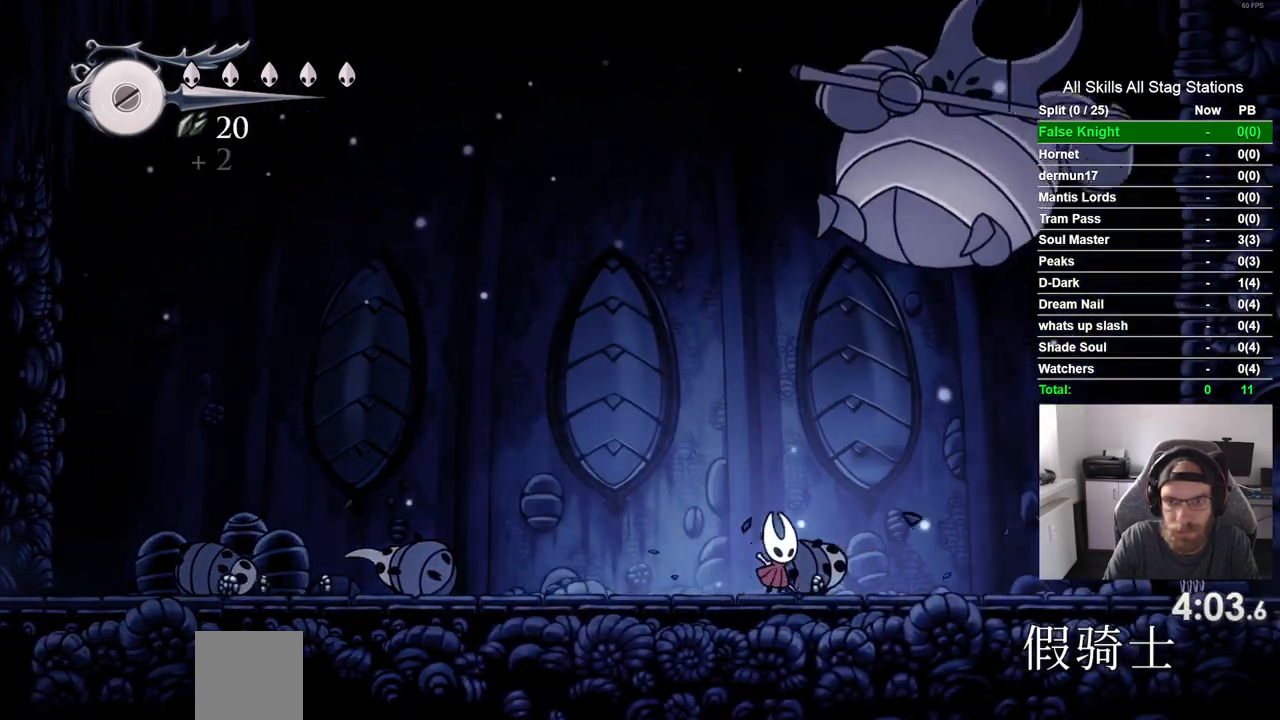
{"buttons": ["DPAD_RIGHT"], "left_stick": "center", "right_stick": "center", "events": [[100, "DPAD_RIGHT", "up"], [467, "DPAD_RIGHT", "down"]]}
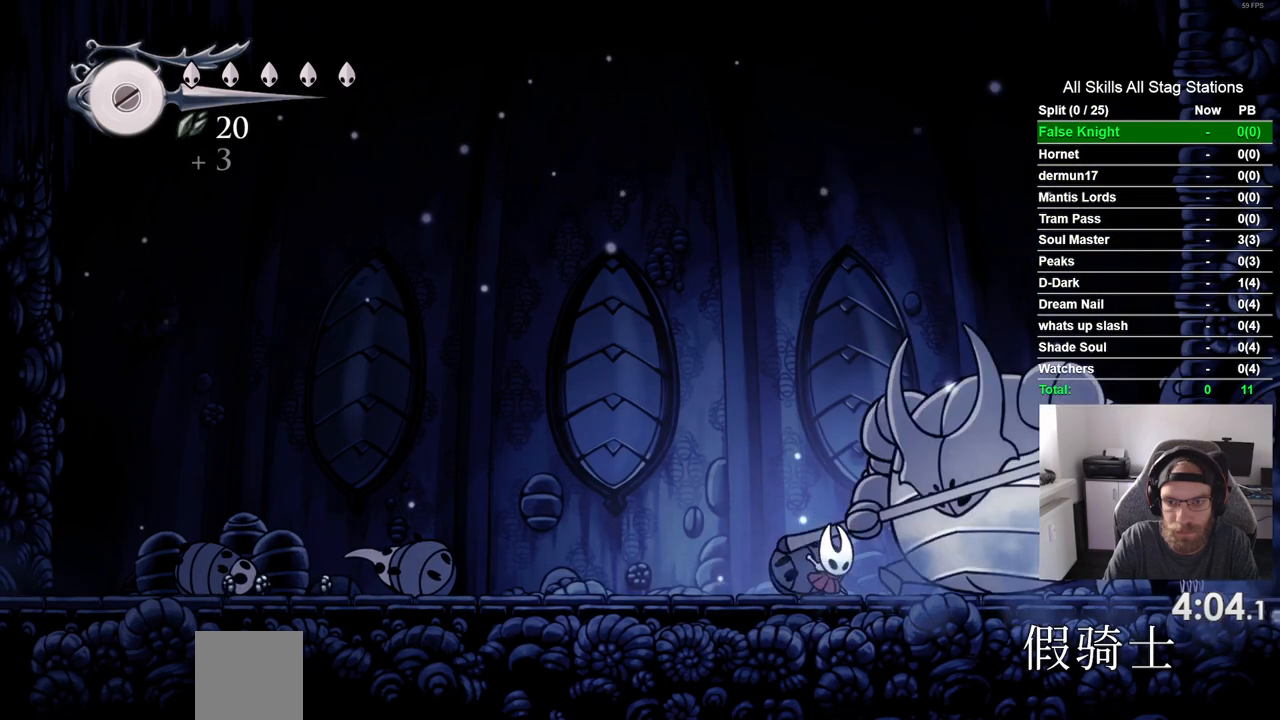
{"buttons": [], "left_stick": "center", "right_stick": "center", "events": [[67, "DPAD_RIGHT", "up"], [400, "DPAD_RIGHT", "down"], [500, "DPAD_RIGHT", "up"]]}
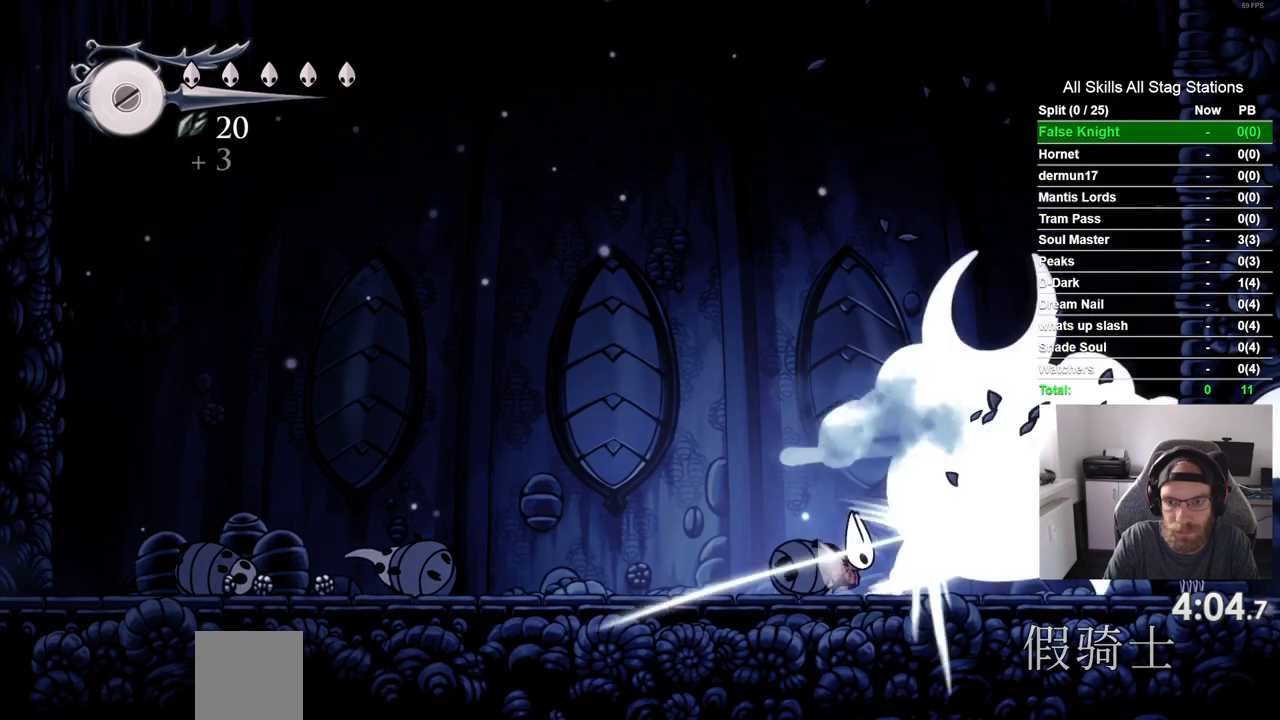
{"buttons": [], "left_stick": "center", "right_stick": "center", "events": [[300, "DPAD_RIGHT", "down"], [417, "DPAD_RIGHT", "up"]]}
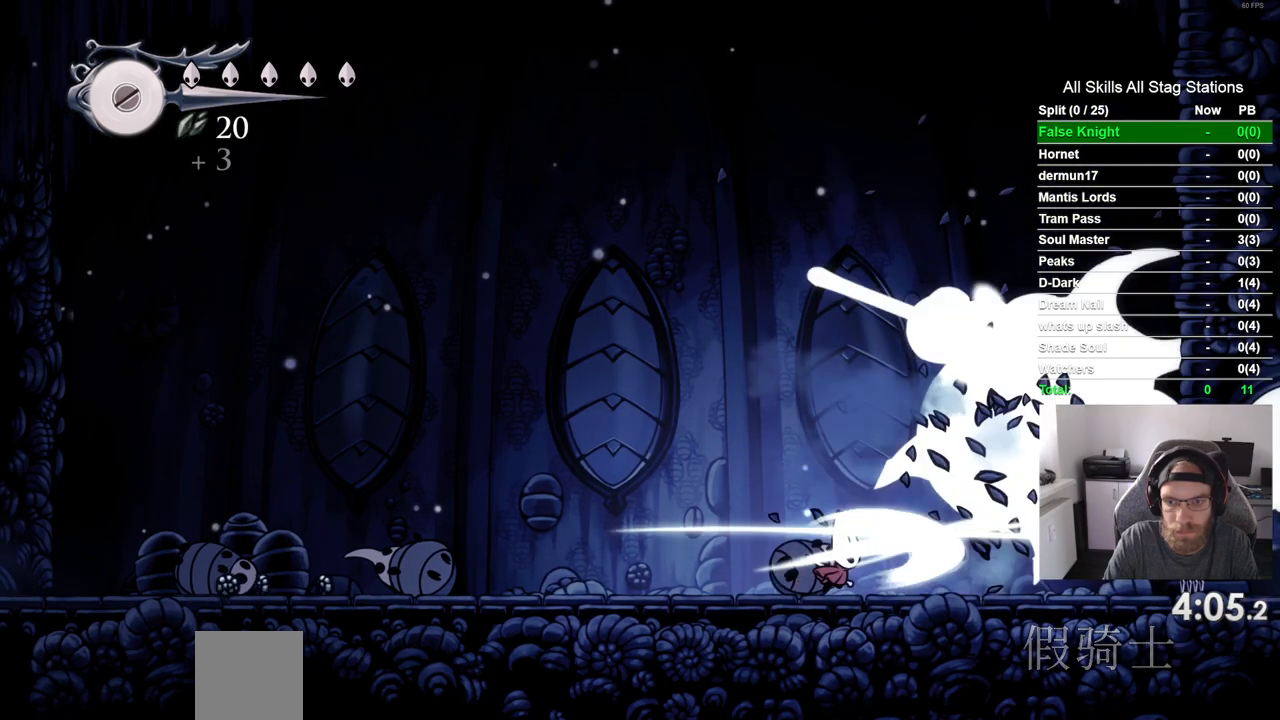
{"buttons": ["DPAD_RIGHT"], "left_stick": "center", "right_stick": "center", "events": [[467, "DPAD_RIGHT", "down"]]}
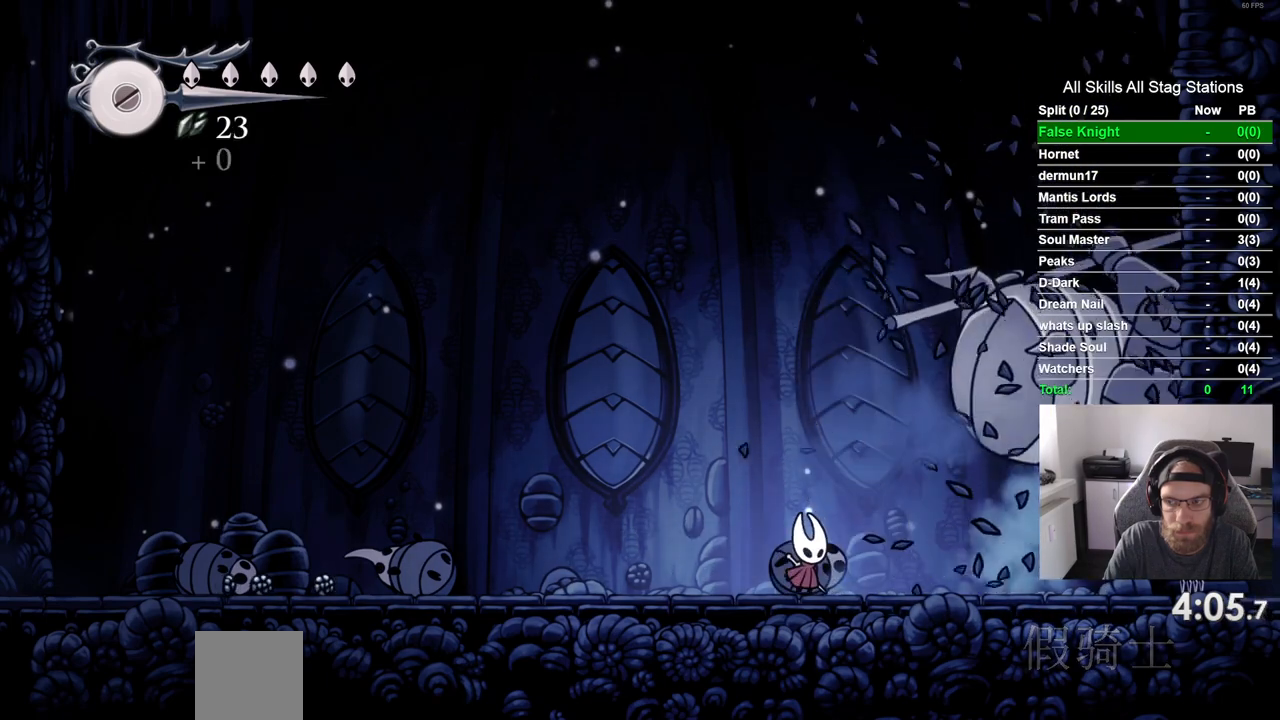
{"buttons": [], "left_stick": "center", "right_stick": "center", "events": [[300, "DPAD_RIGHT", "up"]]}